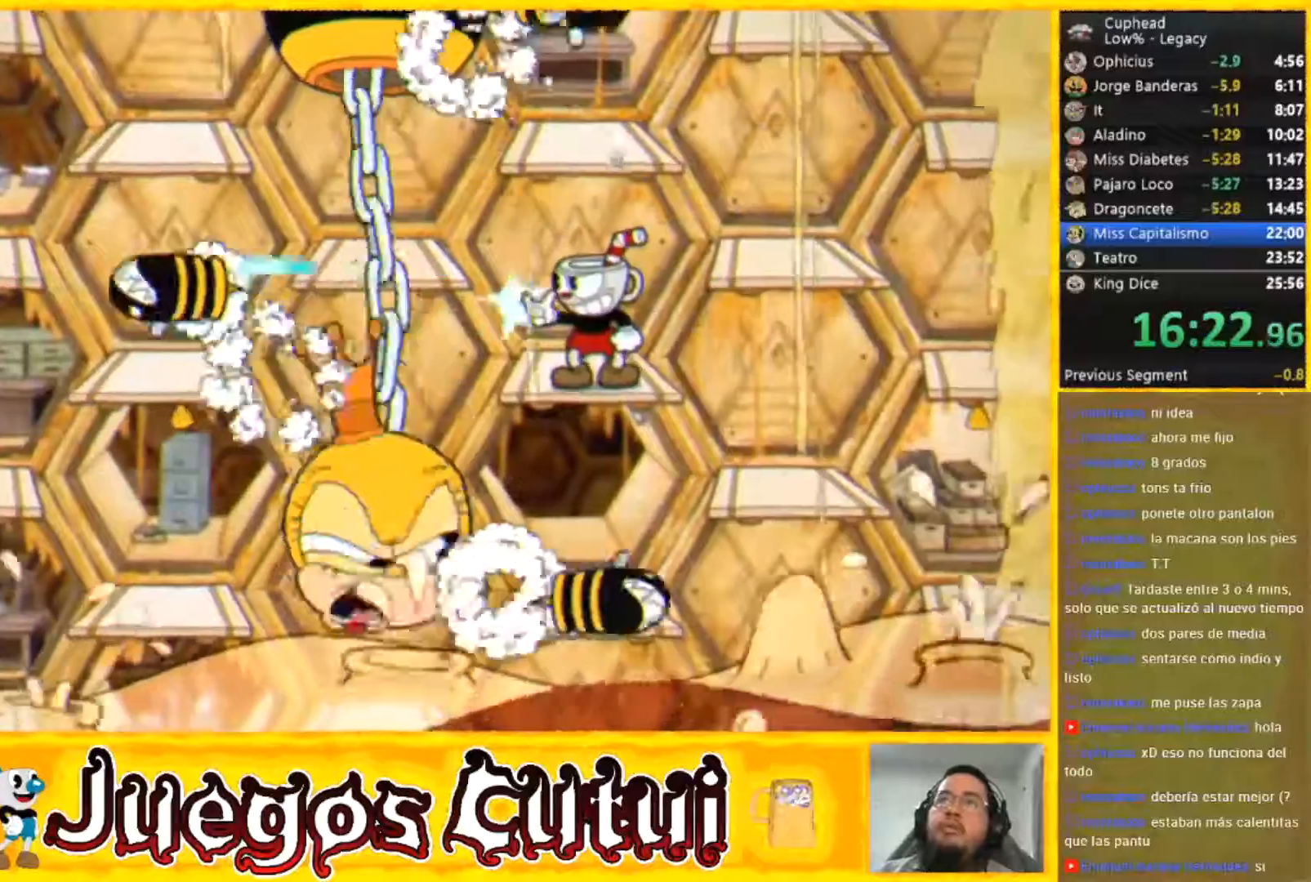
Gameplay with a controller (Xbox layout); each line is a JSON object with the inputs held at the frame after it. "button_events" lists button changes between this image and that frame as [ms after this image, input, new state], when the widget could be followed in between (sticks are given only as held states). Not read: A L1 L3 R3 right_stick.
{"buttons": ["R2"], "left_stick": "center", "button_events": [[501, "R2", "down"]]}
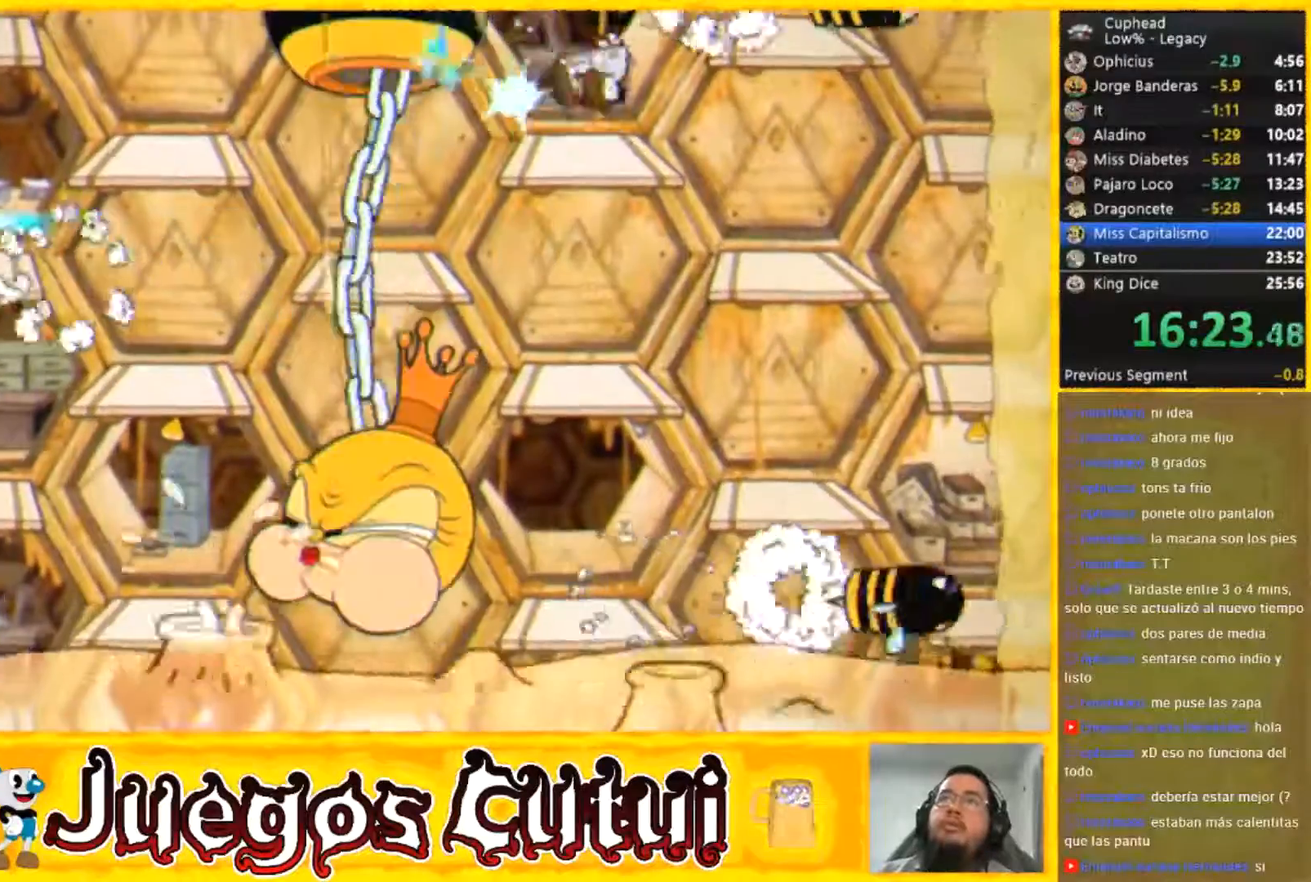
{"buttons": ["R2"], "left_stick": "up-left", "button_events": []}
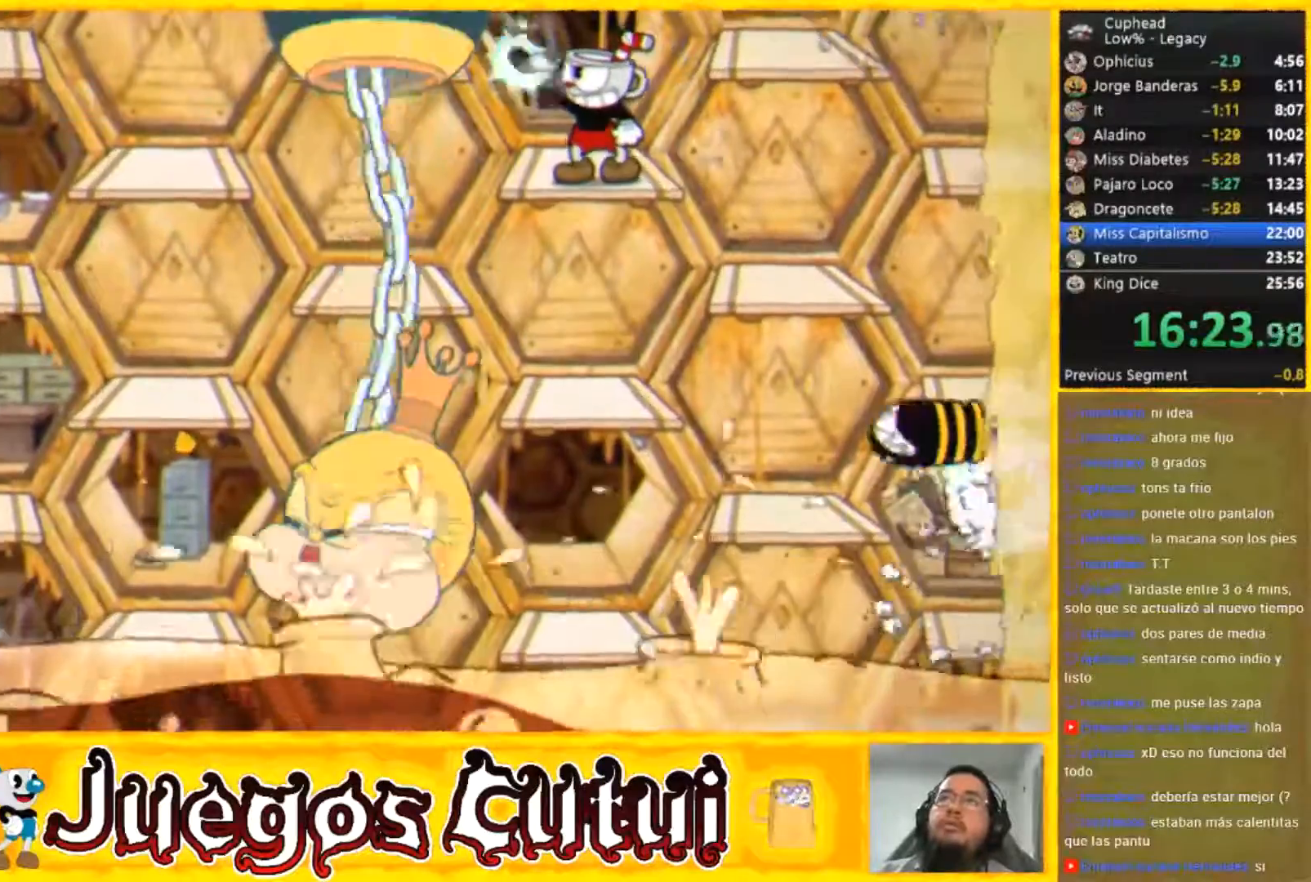
{"buttons": ["R2"], "left_stick": "up-left", "button_events": []}
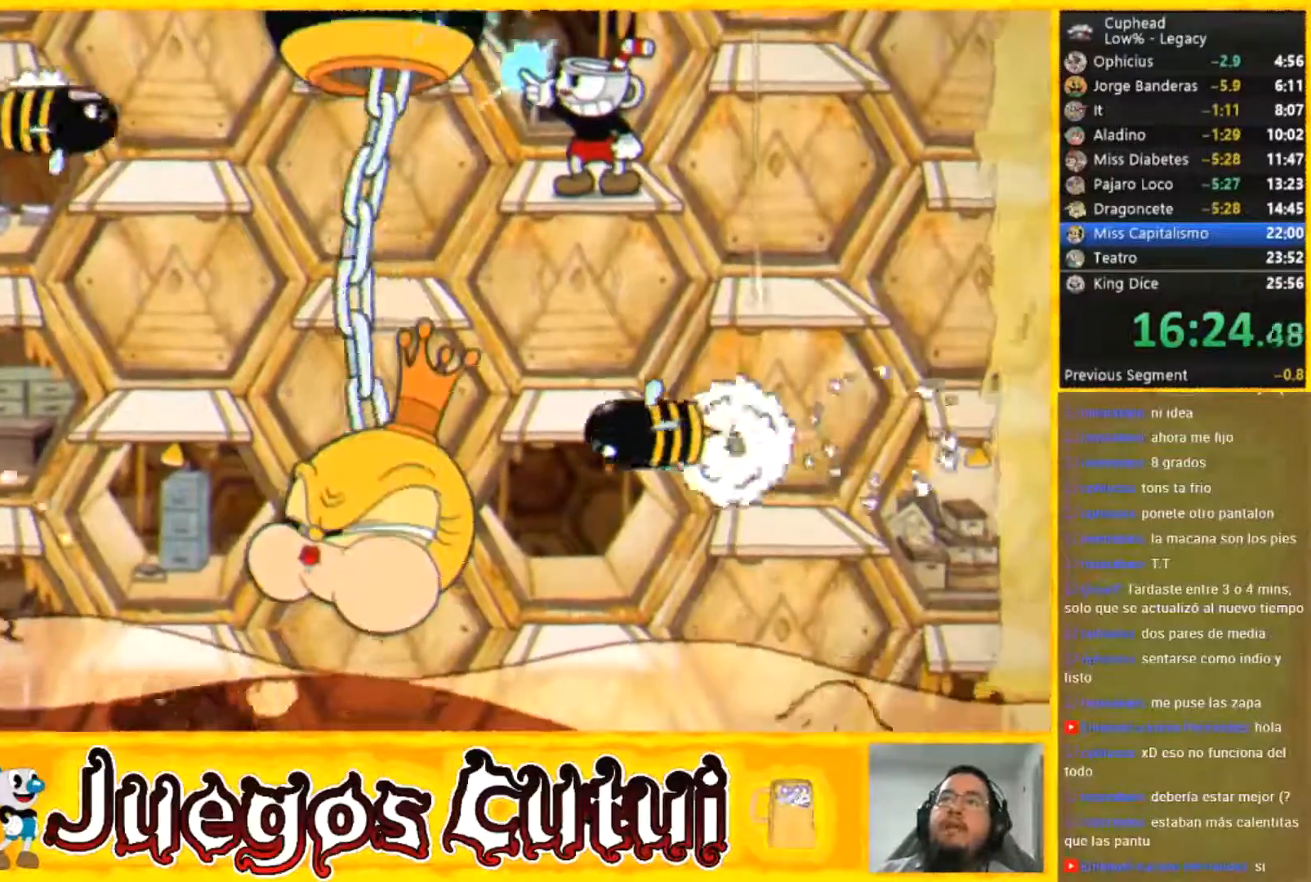
{"buttons": ["R2"], "left_stick": "up-left", "button_events": []}
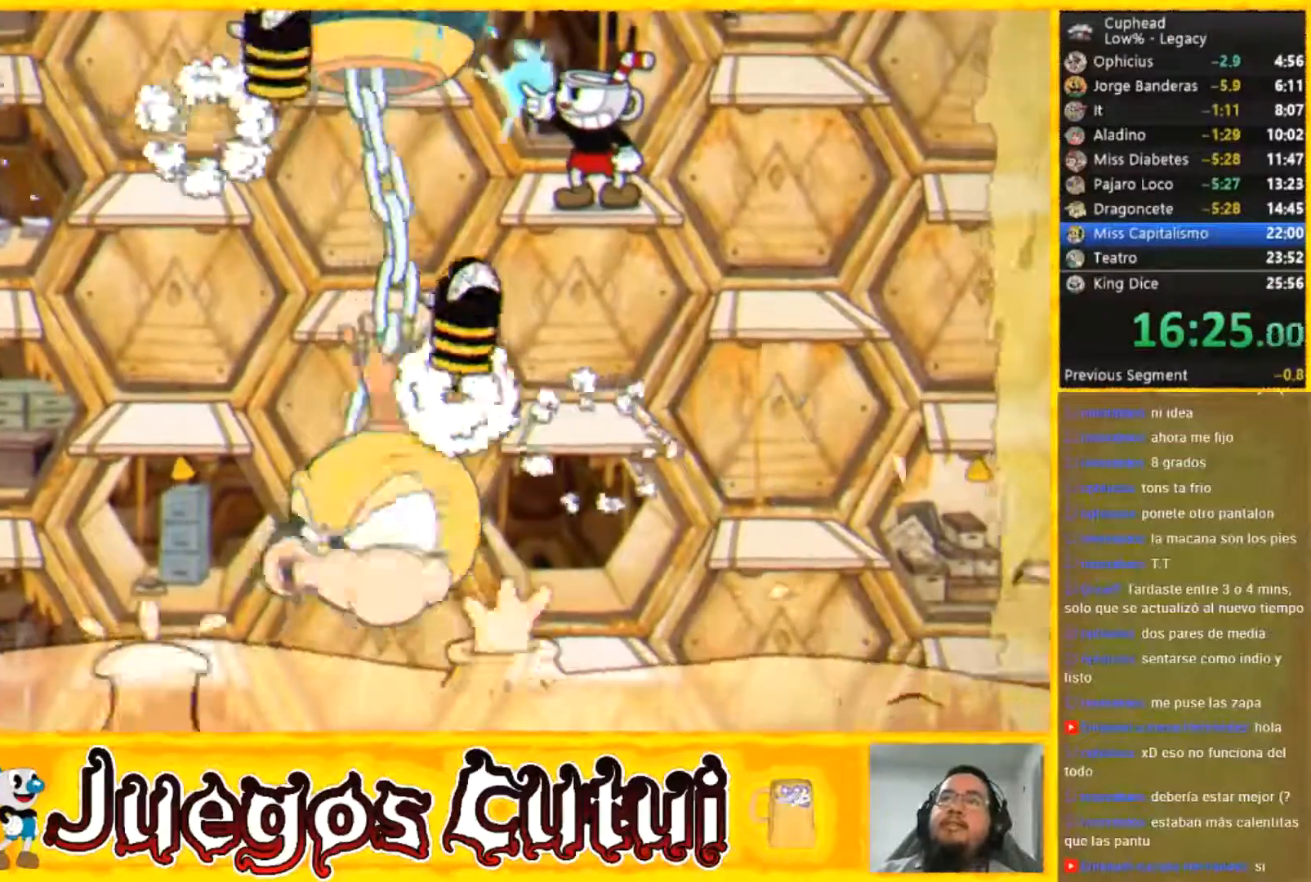
{"buttons": ["R2"], "left_stick": "left", "button_events": []}
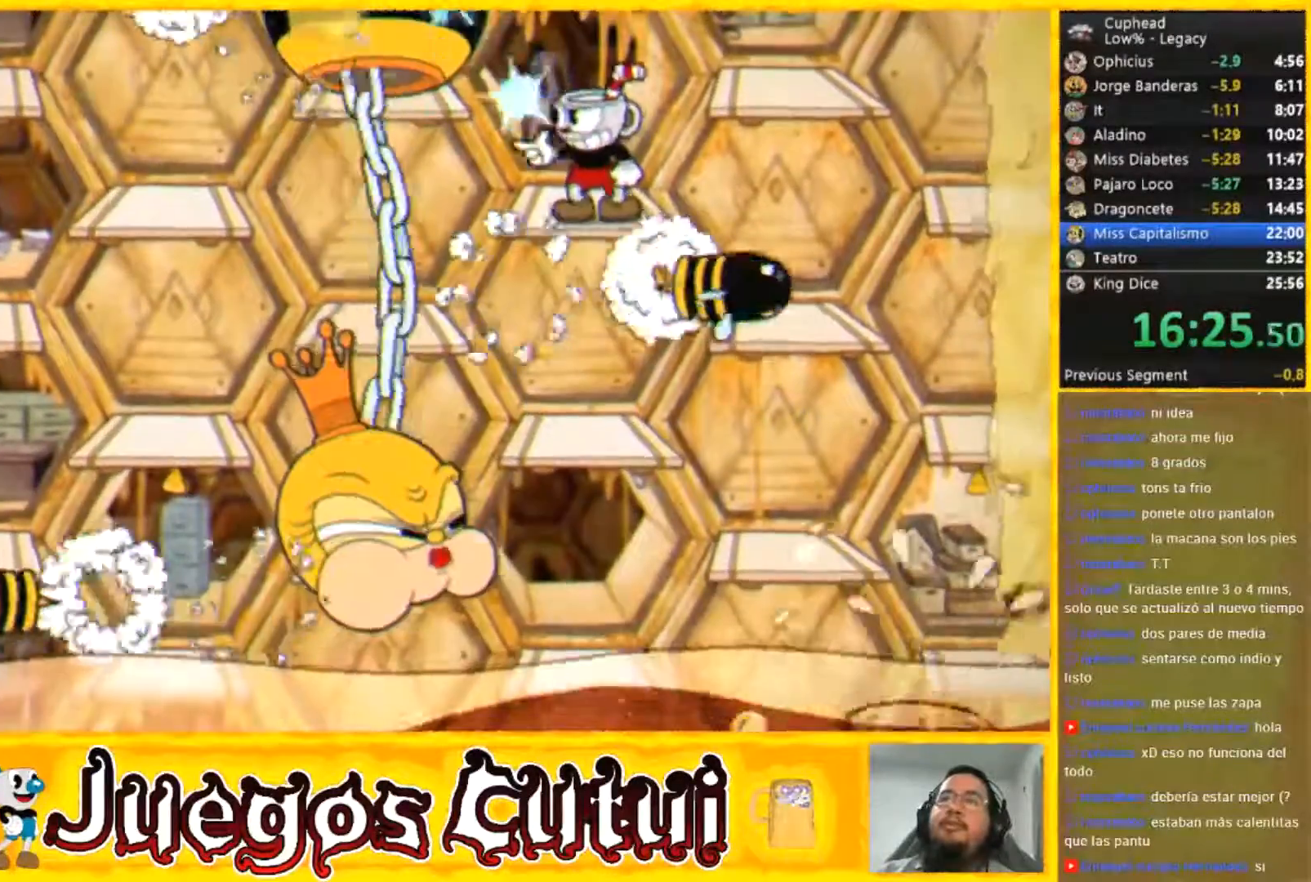
{"buttons": [], "left_stick": "center", "button_events": [[100, "R2", "up"]]}
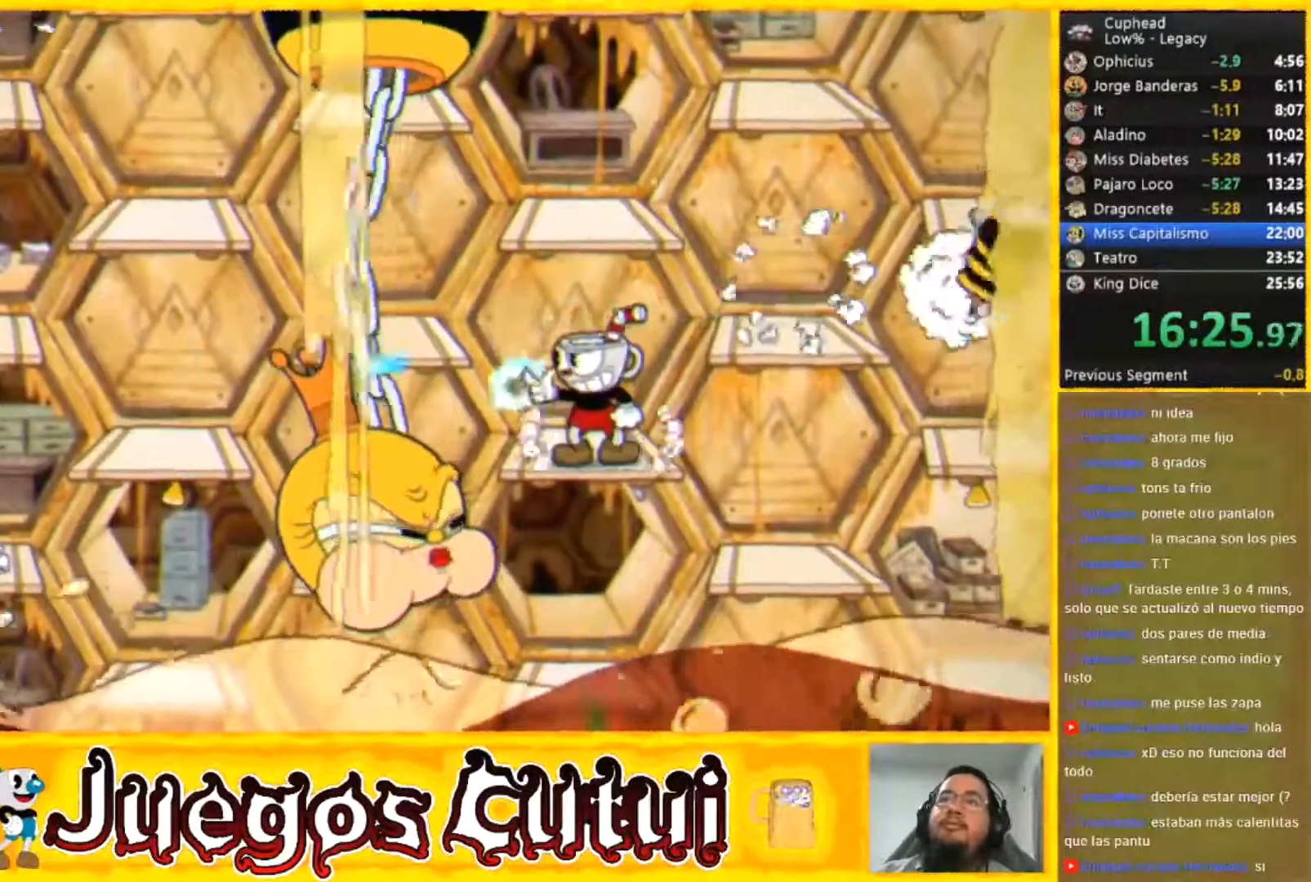
{"buttons": ["R2"], "left_stick": "up-left", "button_events": [[34, "R2", "down"]]}
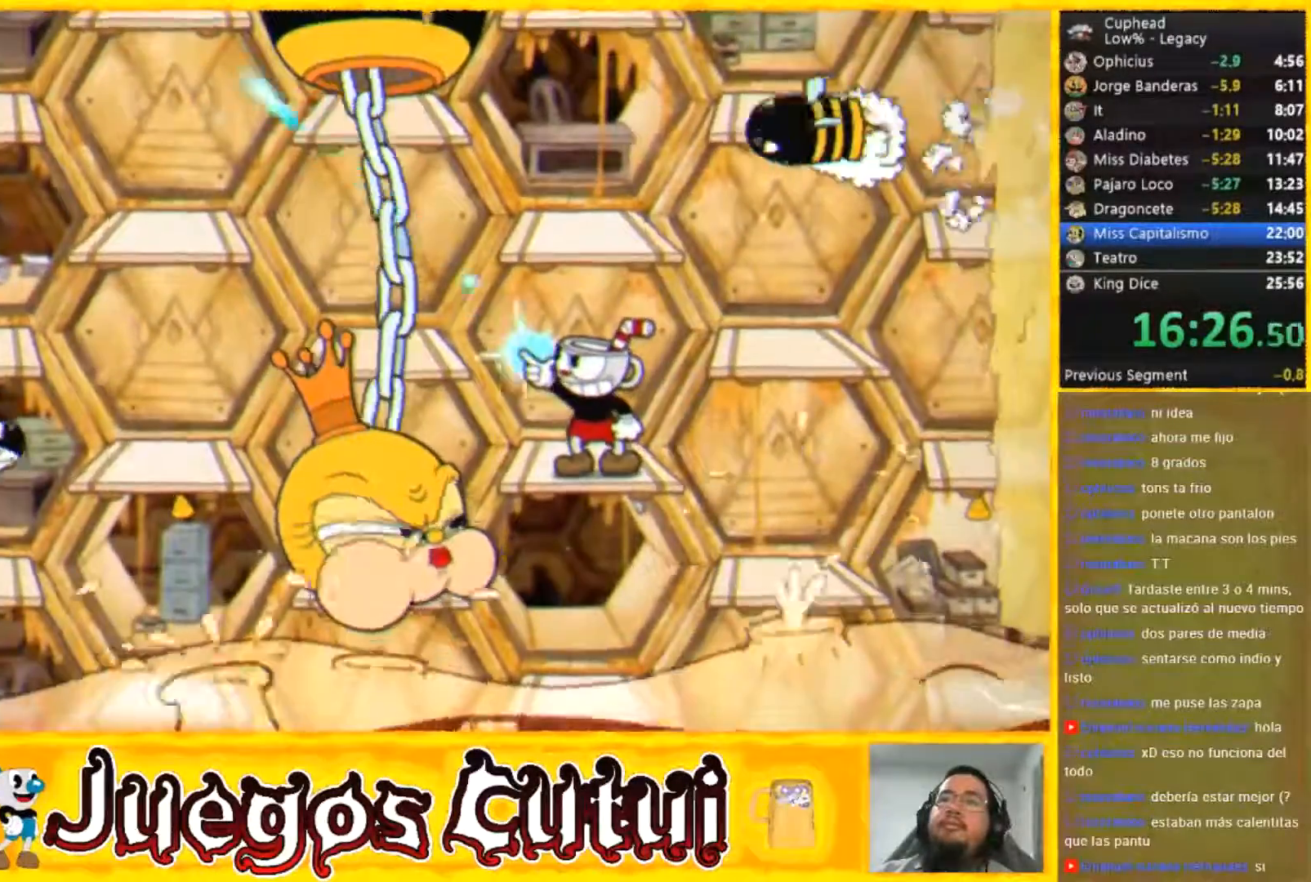
{"buttons": [], "left_stick": "up-right", "button_events": [[333, "R2", "up"]]}
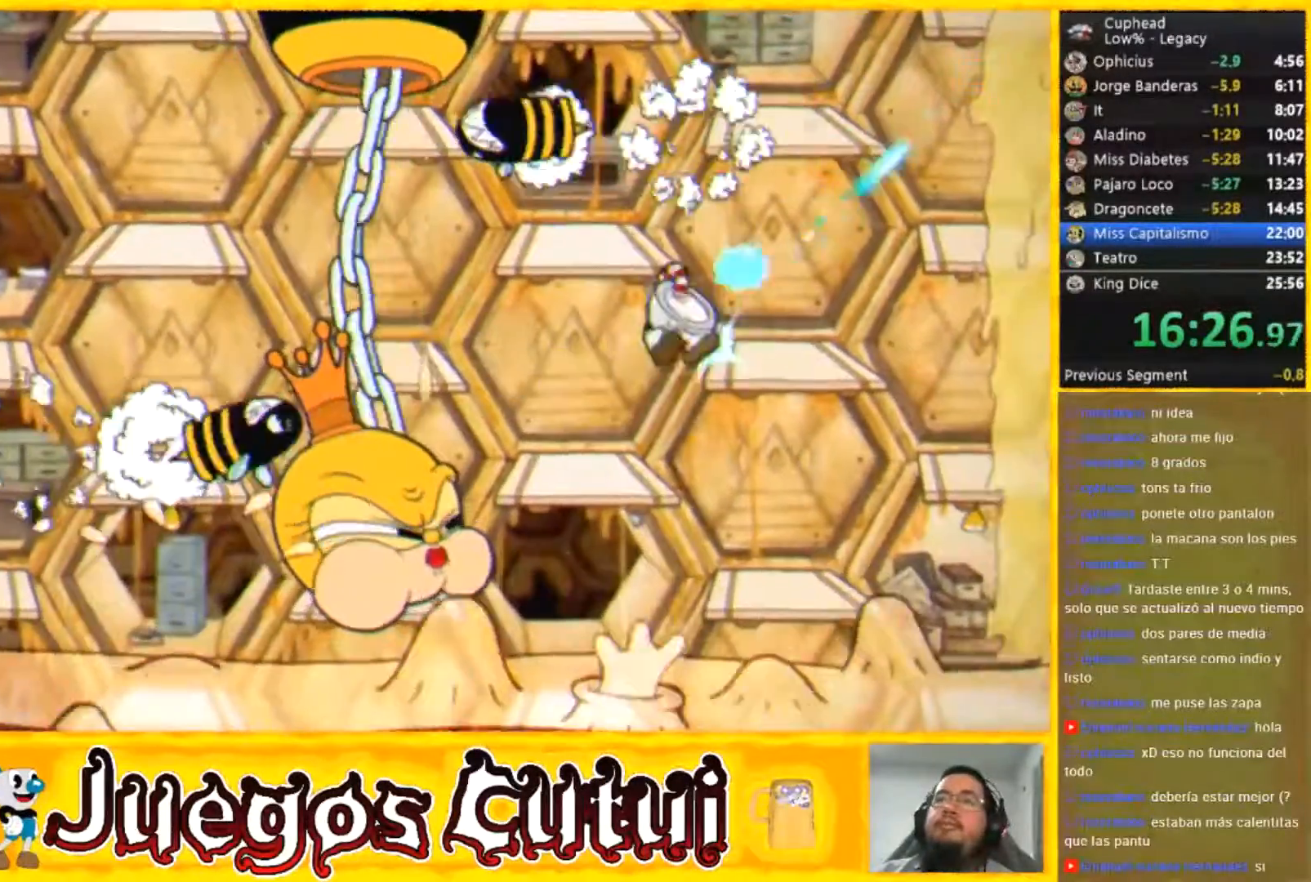
{"buttons": [], "left_stick": "center", "button_events": []}
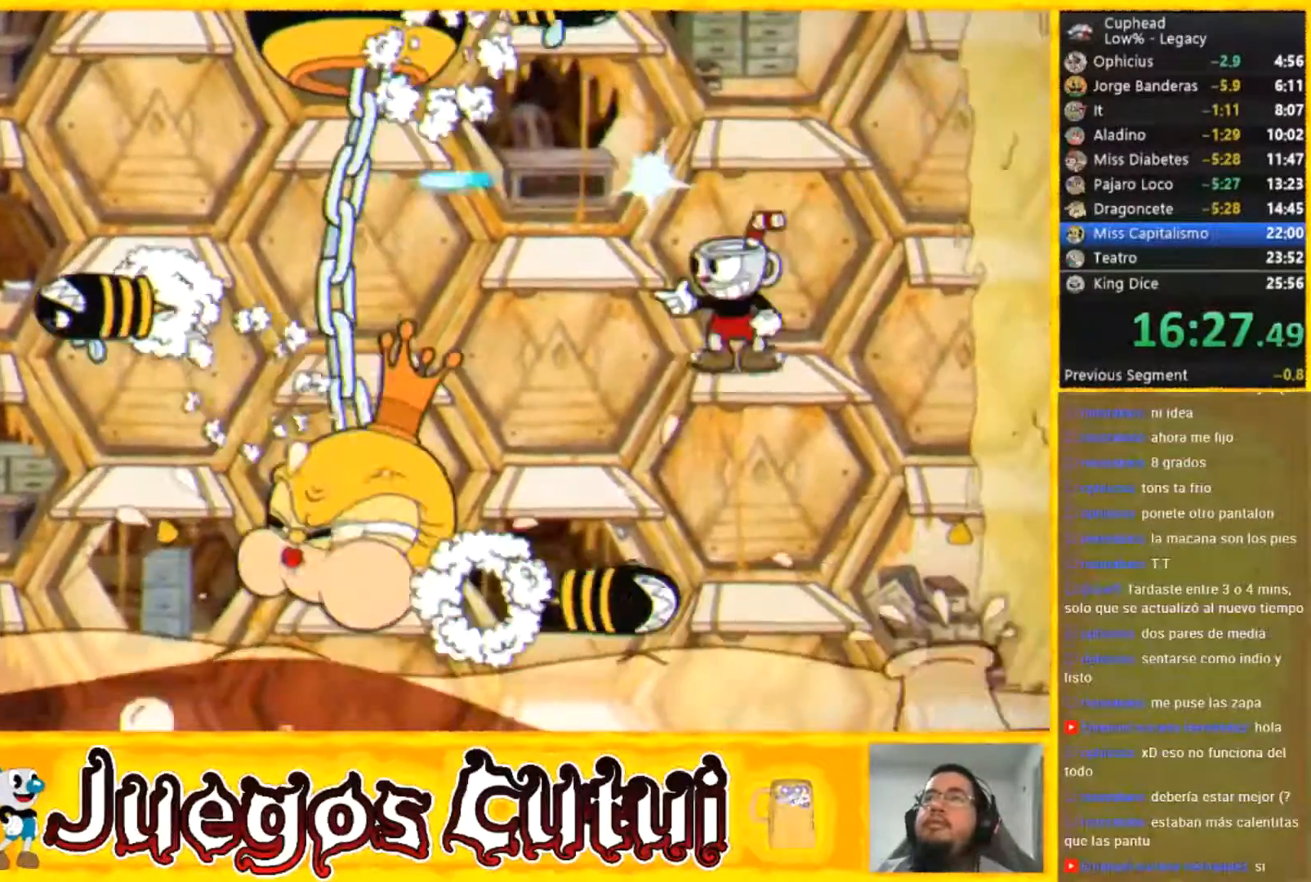
{"buttons": [], "left_stick": "left", "button_events": []}
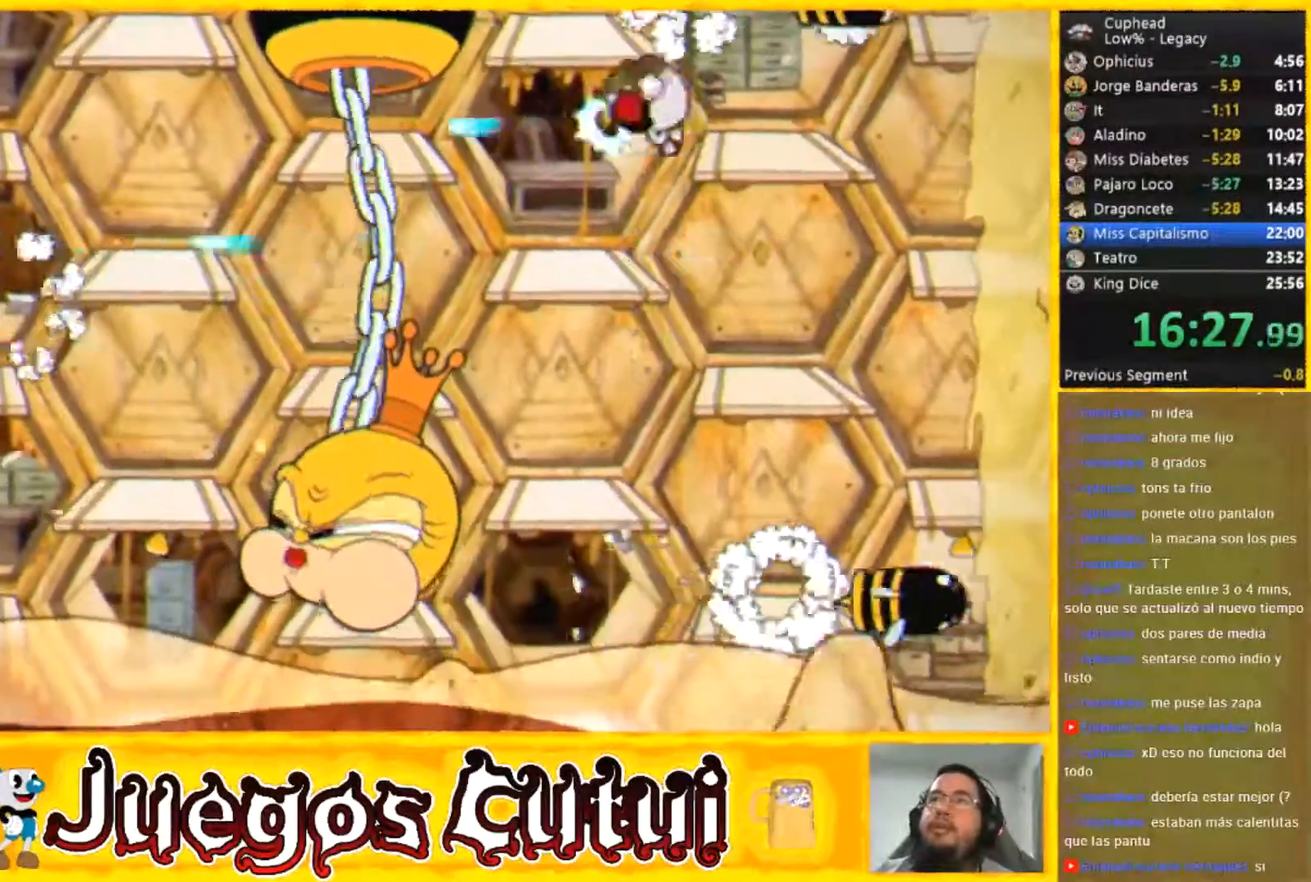
{"buttons": ["R2"], "left_stick": "up-left", "button_events": [[267, "R2", "down"]]}
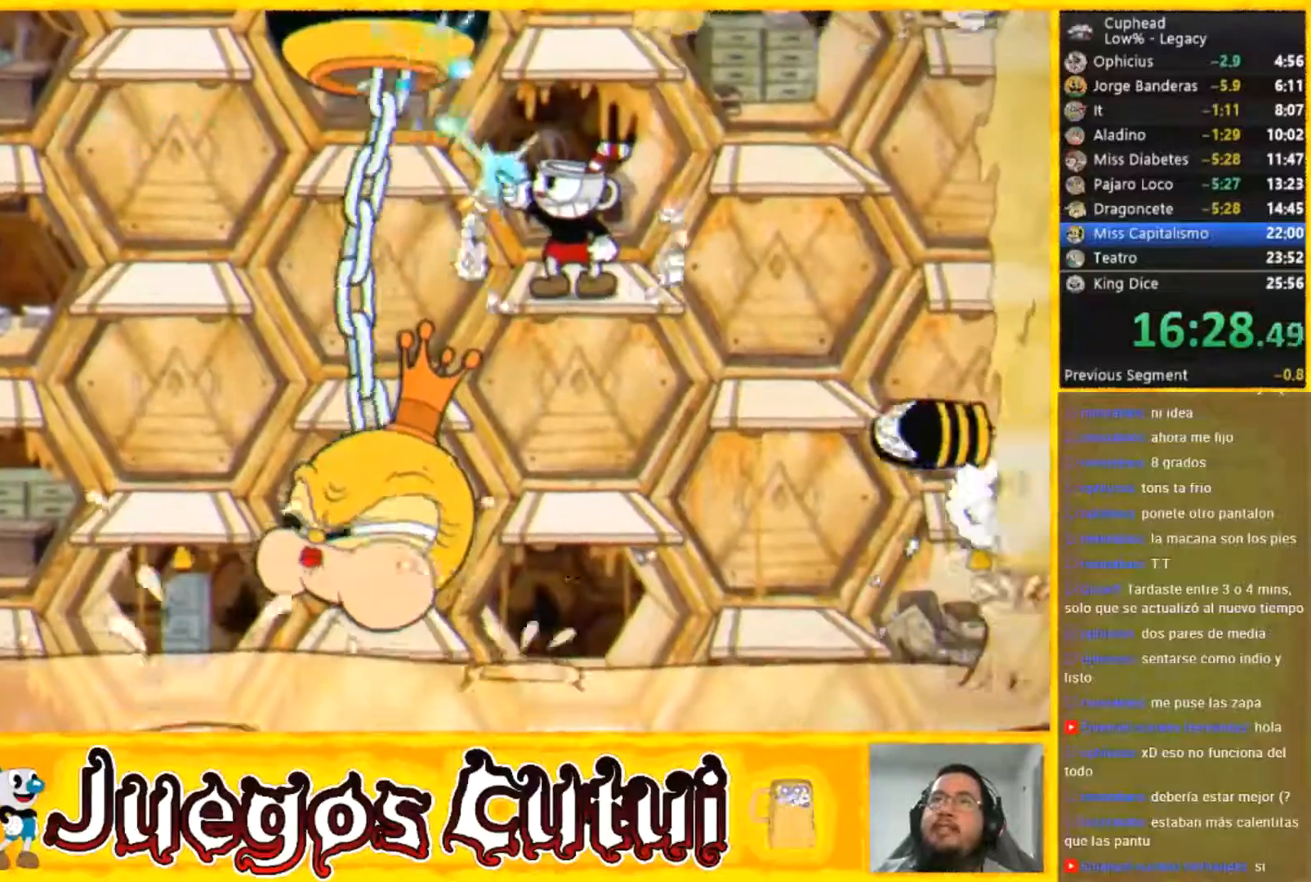
{"buttons": ["R2"], "left_stick": "up-left", "button_events": []}
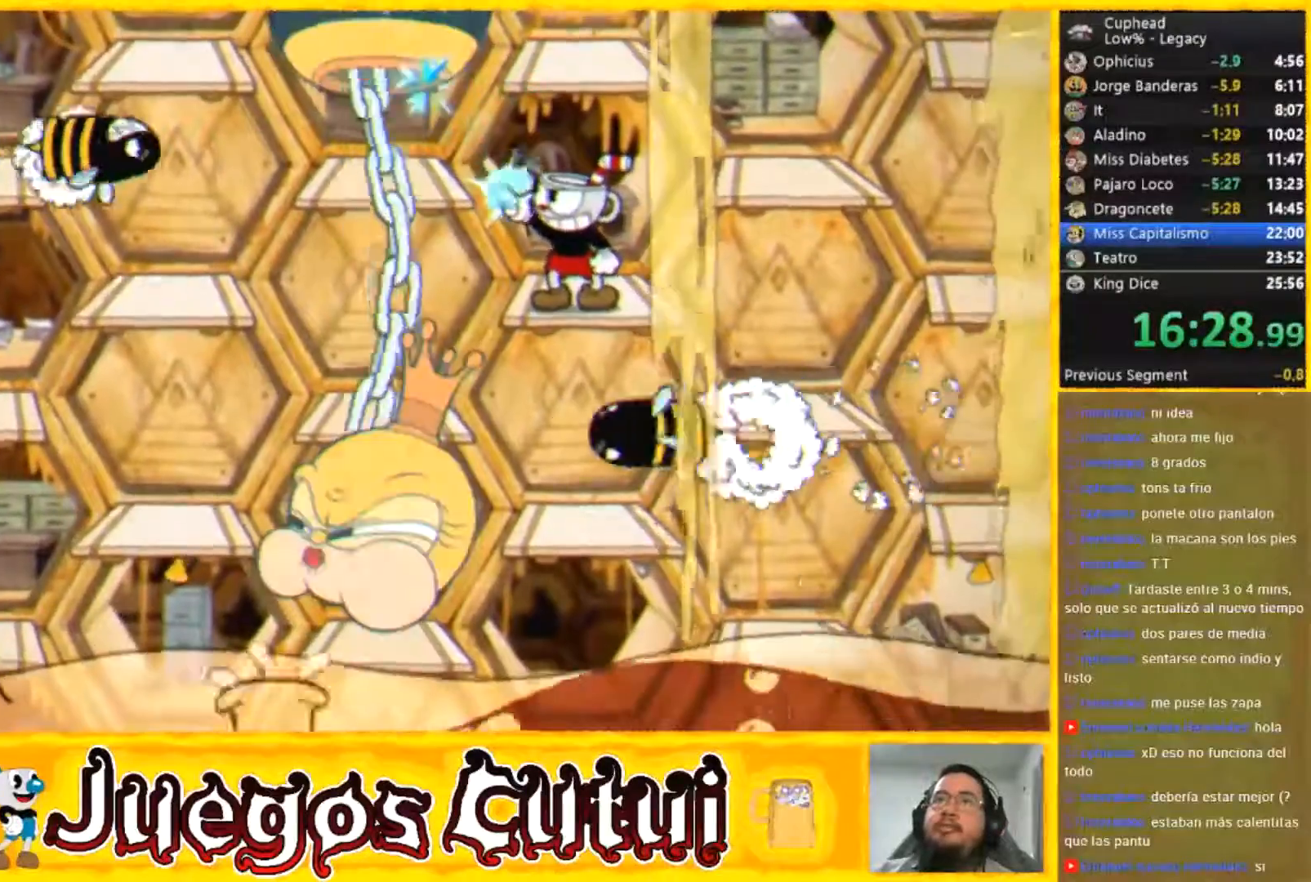
{"buttons": [], "left_stick": "center", "button_events": [[167, "R2", "up"]]}
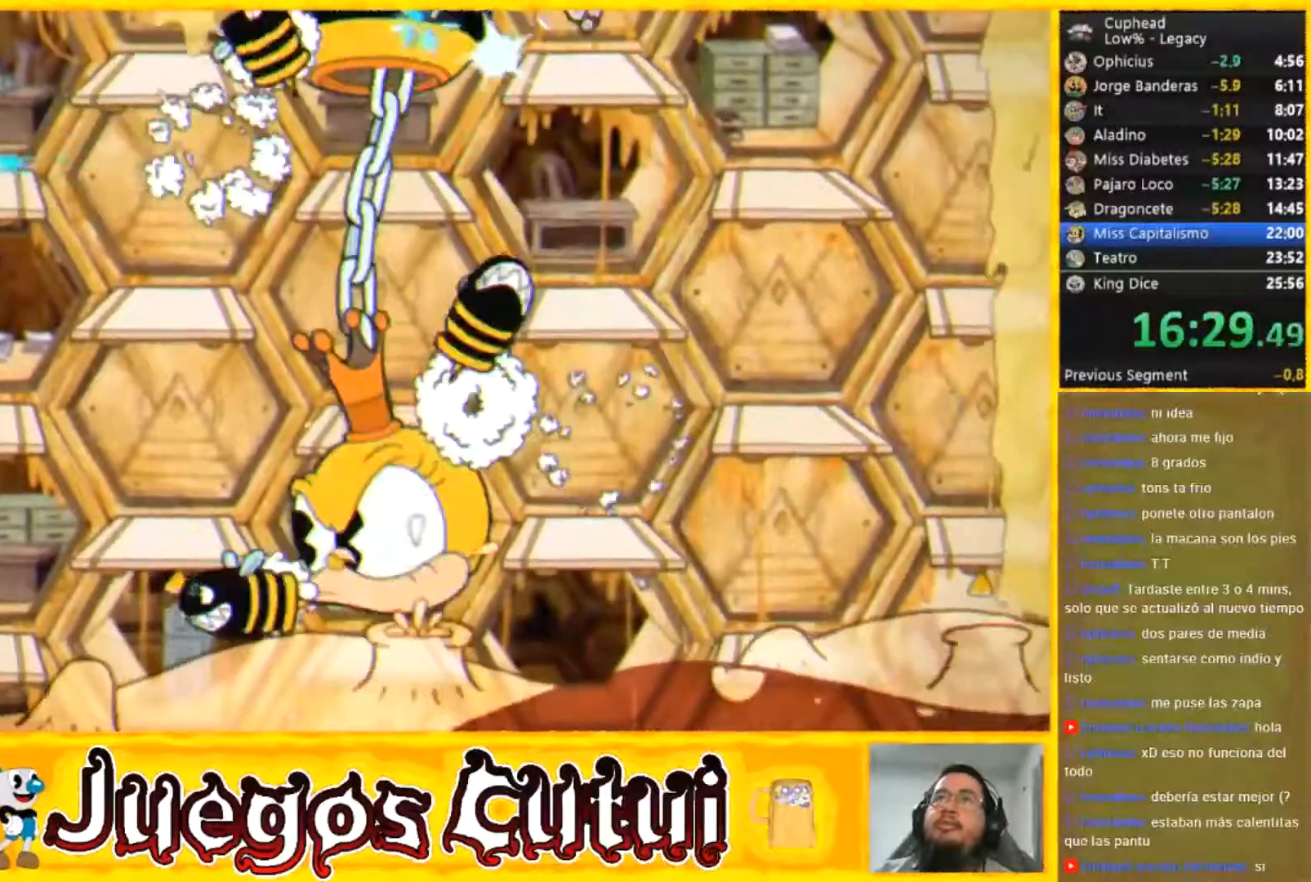
{"buttons": ["L2"], "left_stick": "center", "button_events": [[434, "L2", "down"]]}
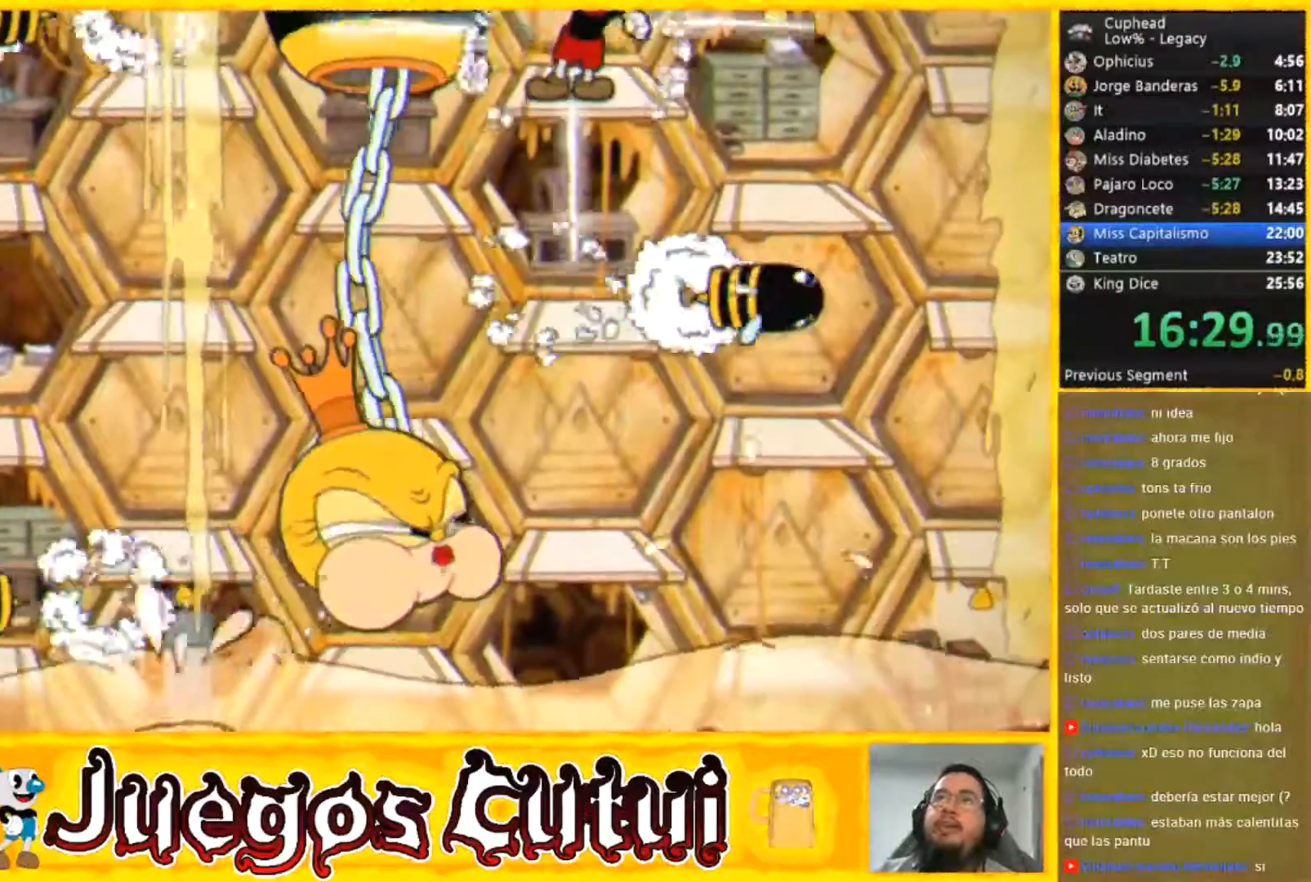
{"buttons": ["L2"], "left_stick": "center", "button_events": [[234, "L2", "up"], [301, "L2", "down"], [367, "L2", "up"], [434, "L2", "down"]]}
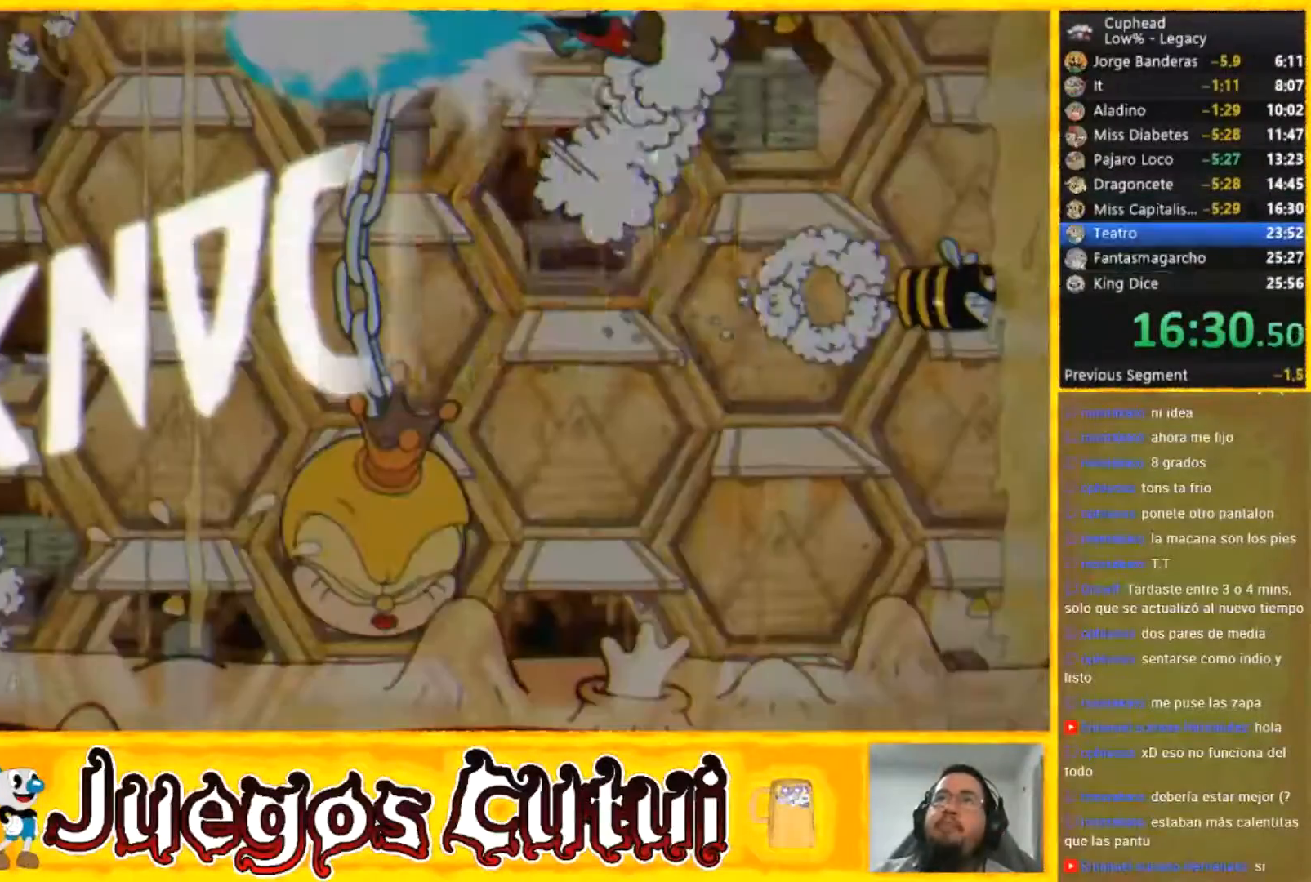
{"buttons": [], "left_stick": "left", "button_events": [[33, "L2", "up"], [100, "L2", "down"], [167, "L2", "up"]]}
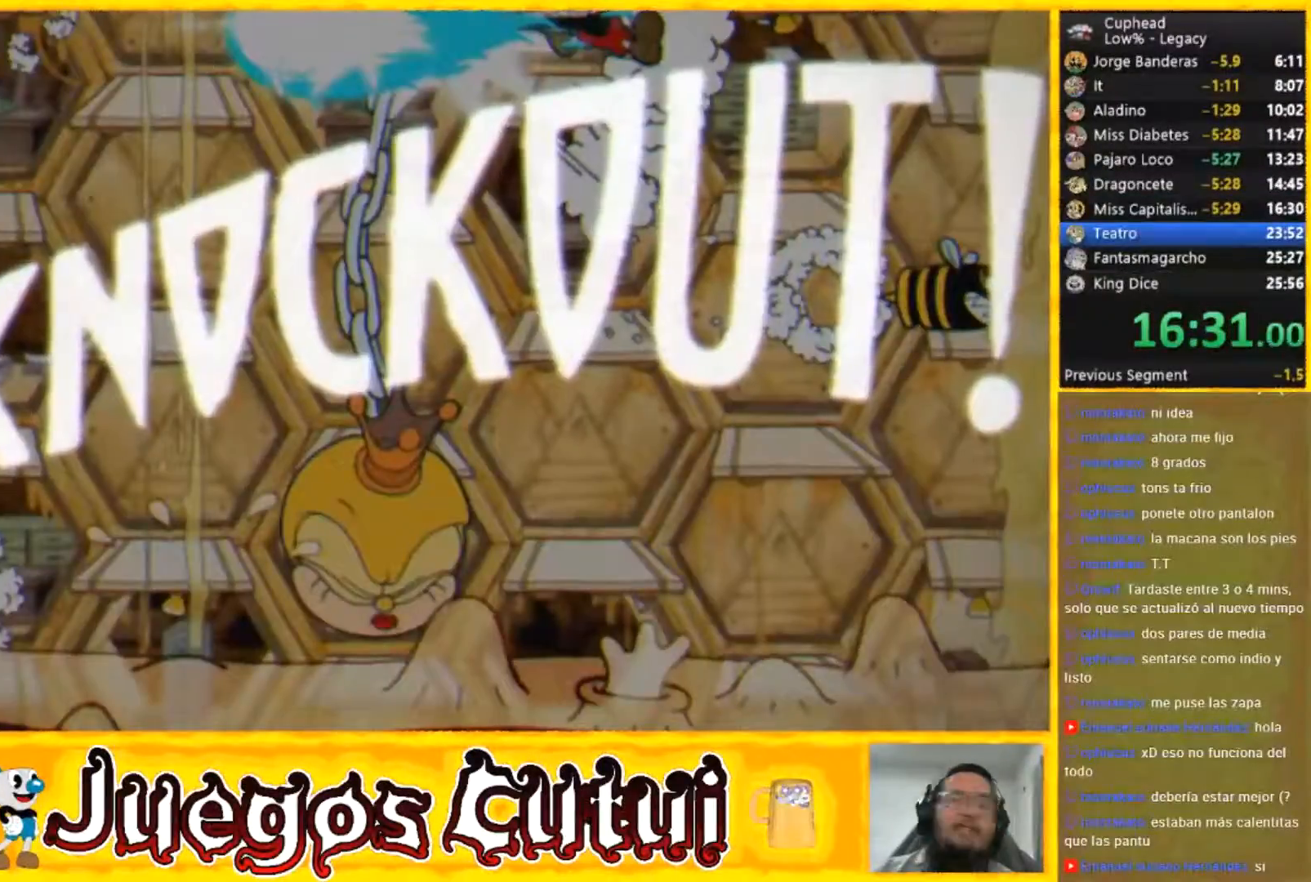
{"buttons": [], "left_stick": "up-left", "button_events": []}
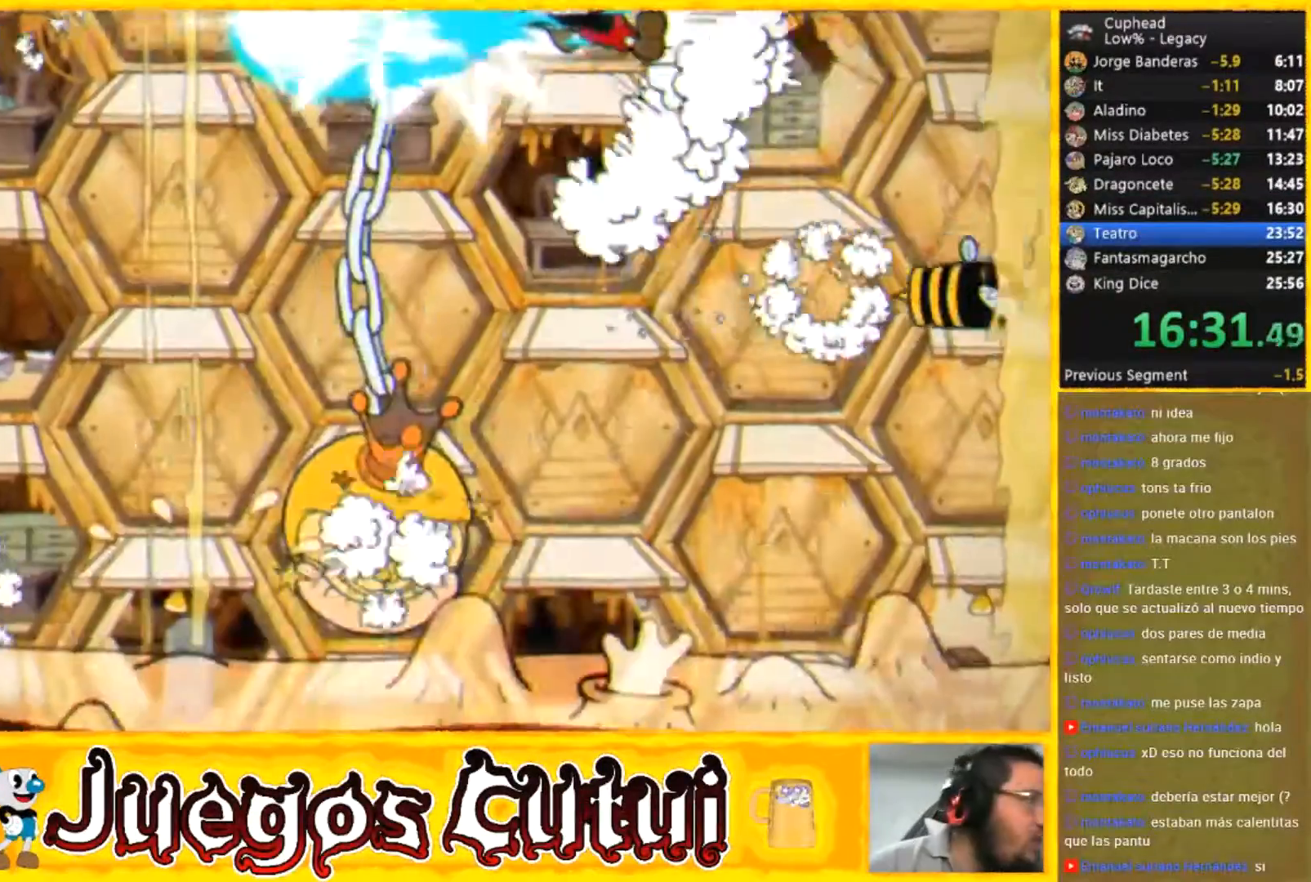
{"buttons": [], "left_stick": "up-left", "button_events": []}
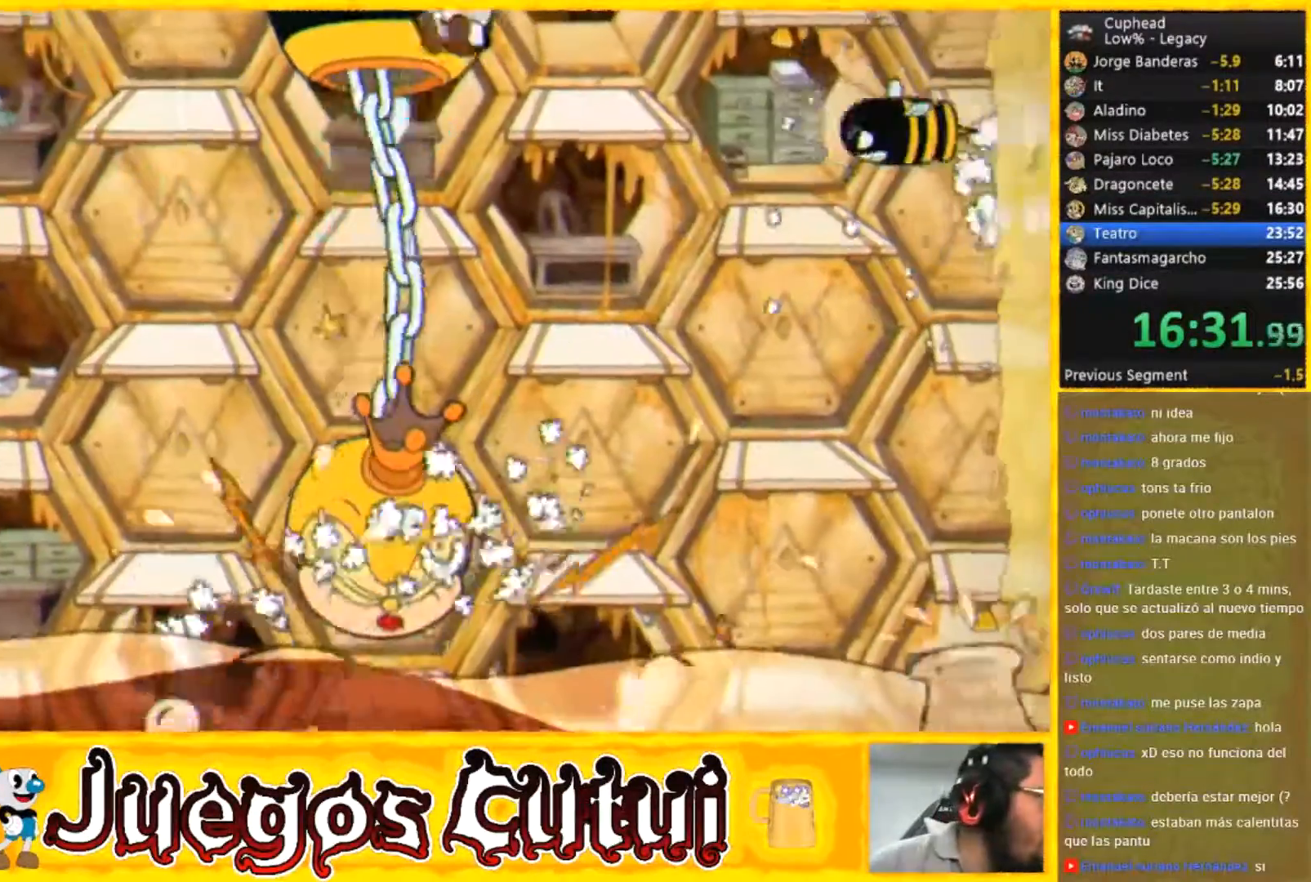
{"buttons": [], "left_stick": "left", "button_events": []}
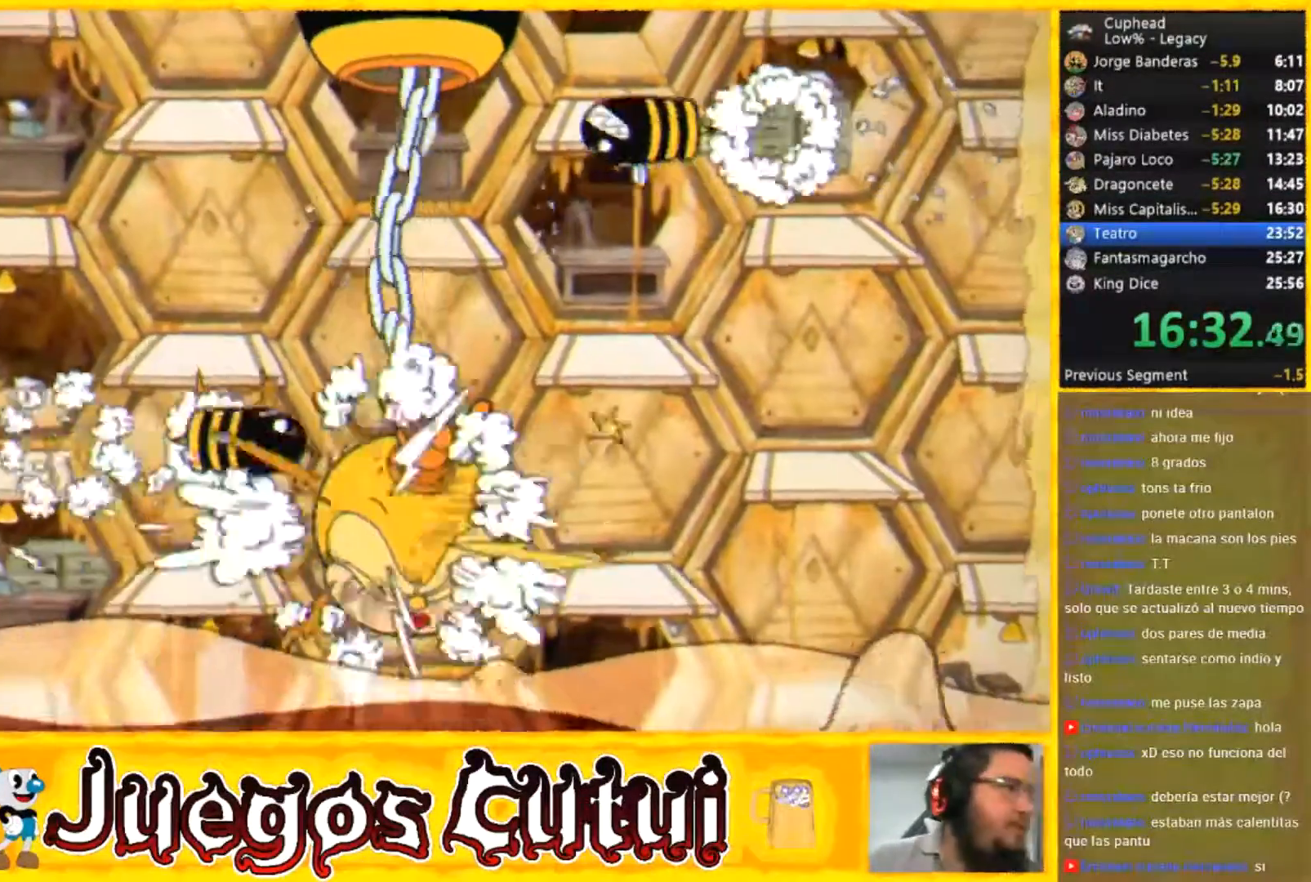
{"buttons": [], "left_stick": "down-right", "button_events": []}
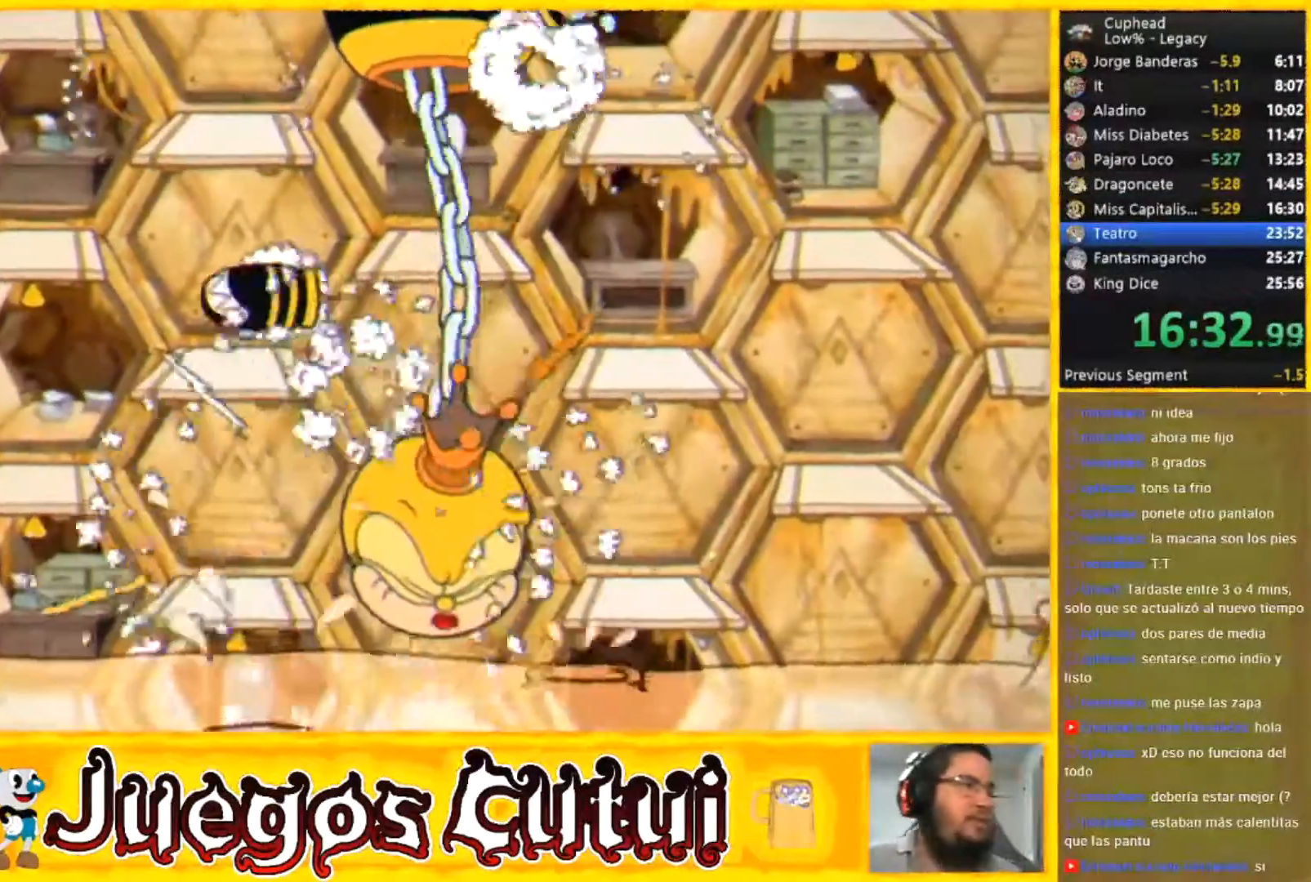
{"buttons": [], "left_stick": "right", "button_events": []}
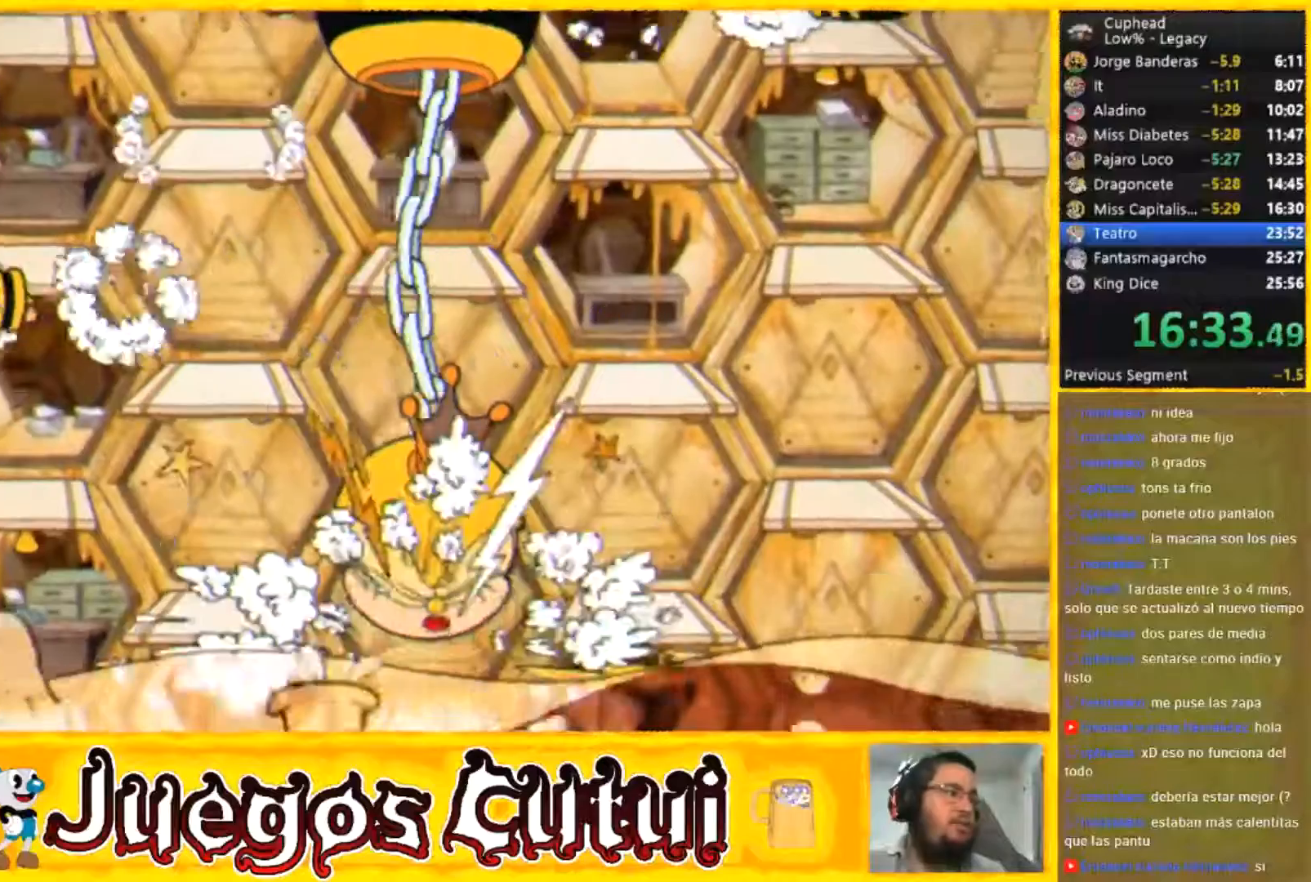
{"buttons": [], "left_stick": "up-left", "button_events": []}
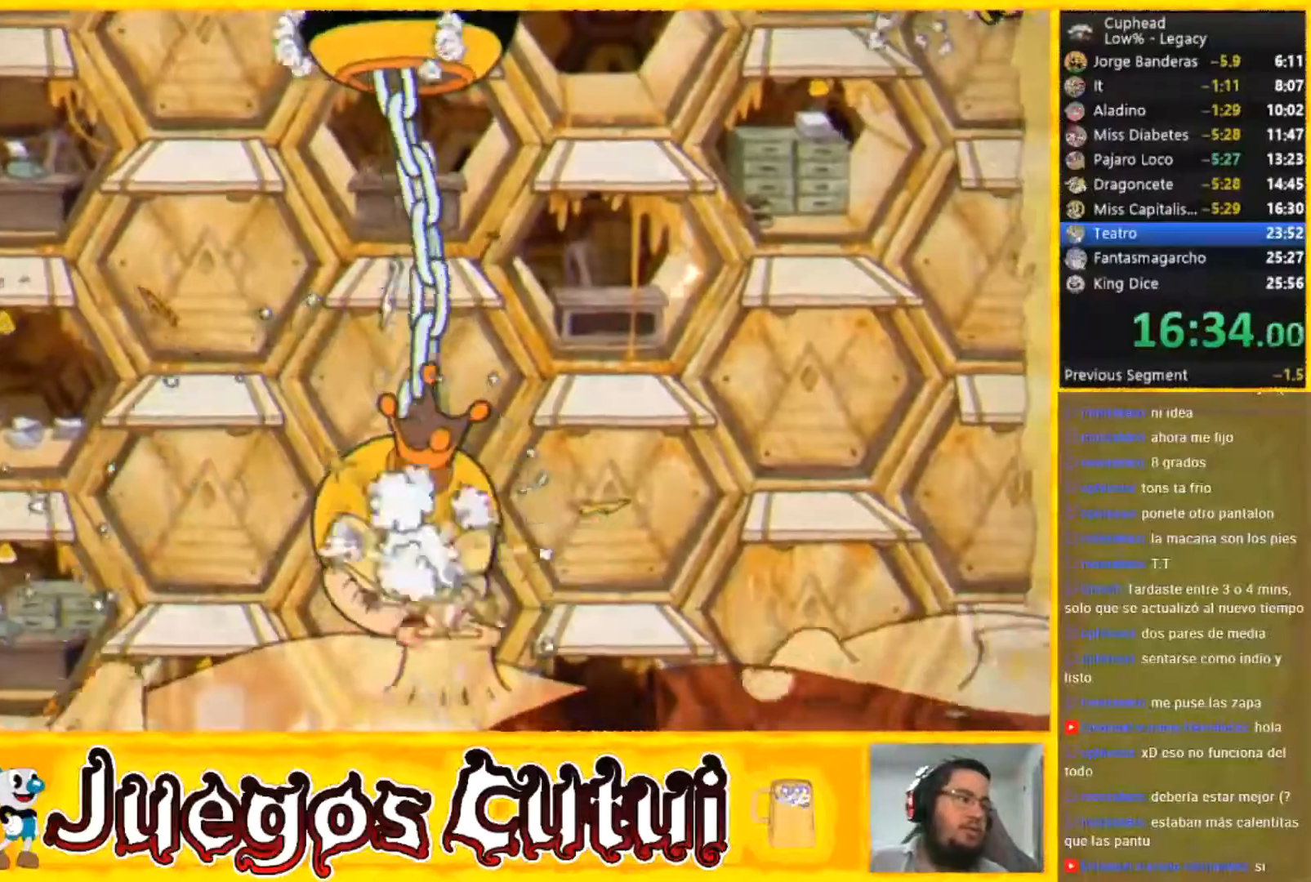
{"buttons": [], "left_stick": "right", "button_events": []}
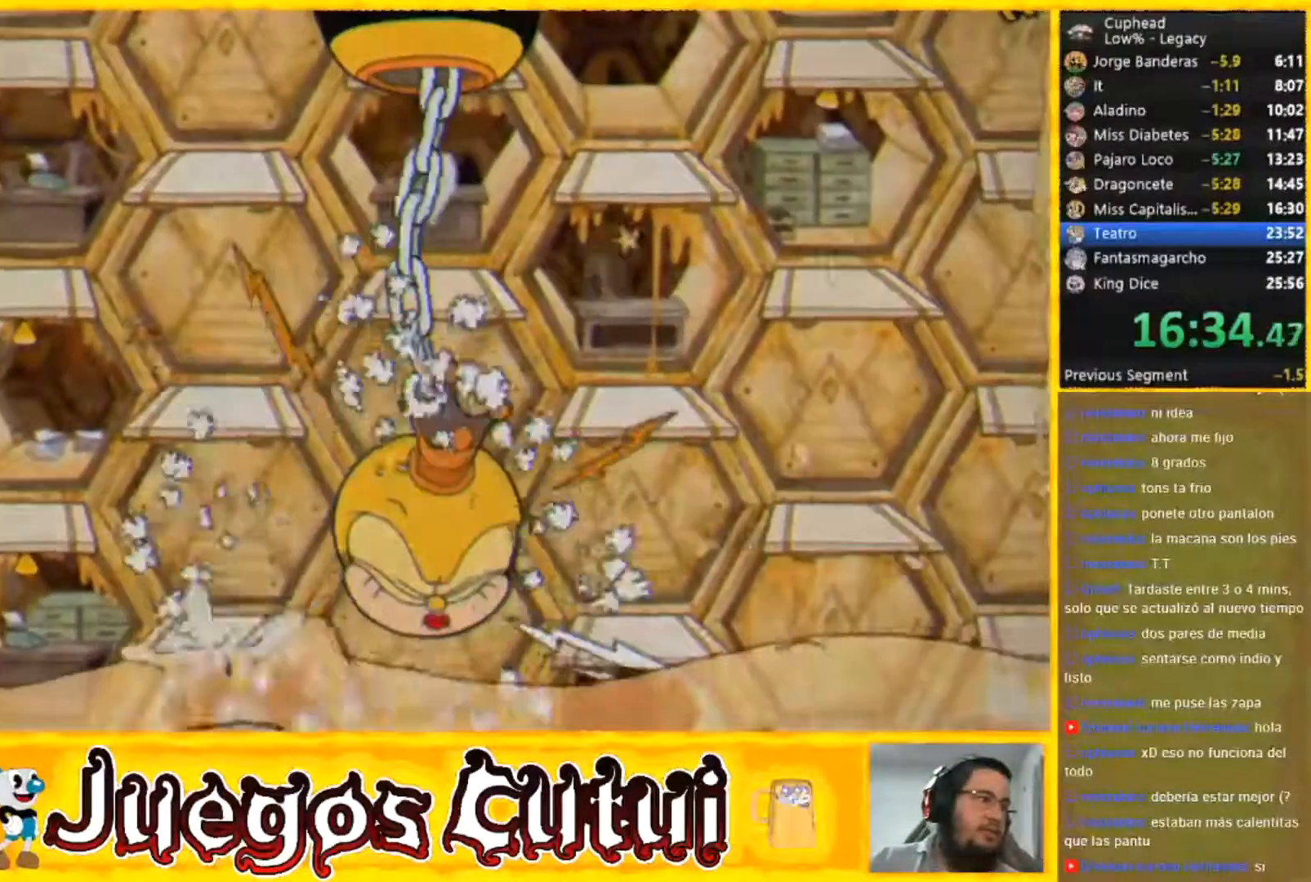
{"buttons": [], "left_stick": "right", "button_events": []}
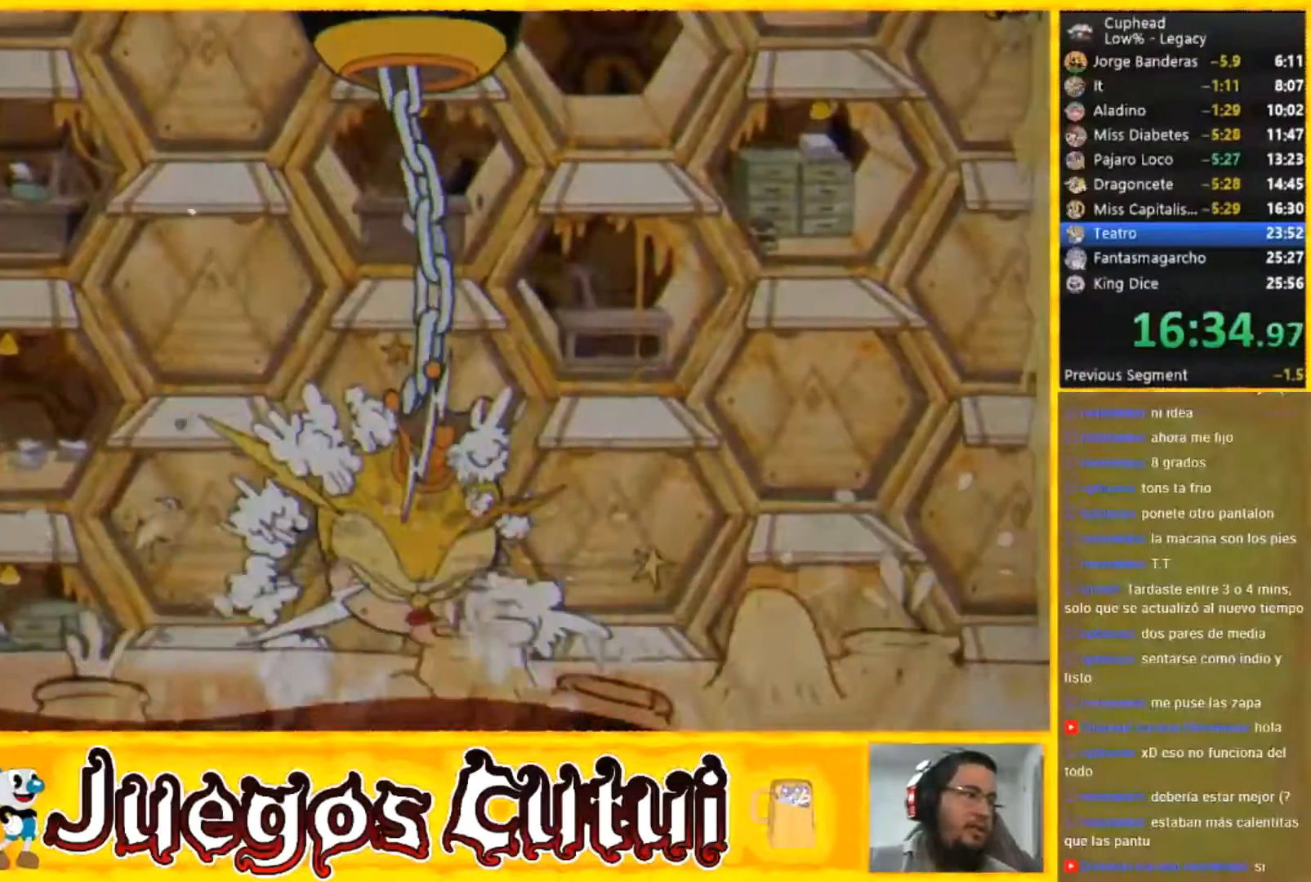
{"buttons": [], "left_stick": "center", "button_events": []}